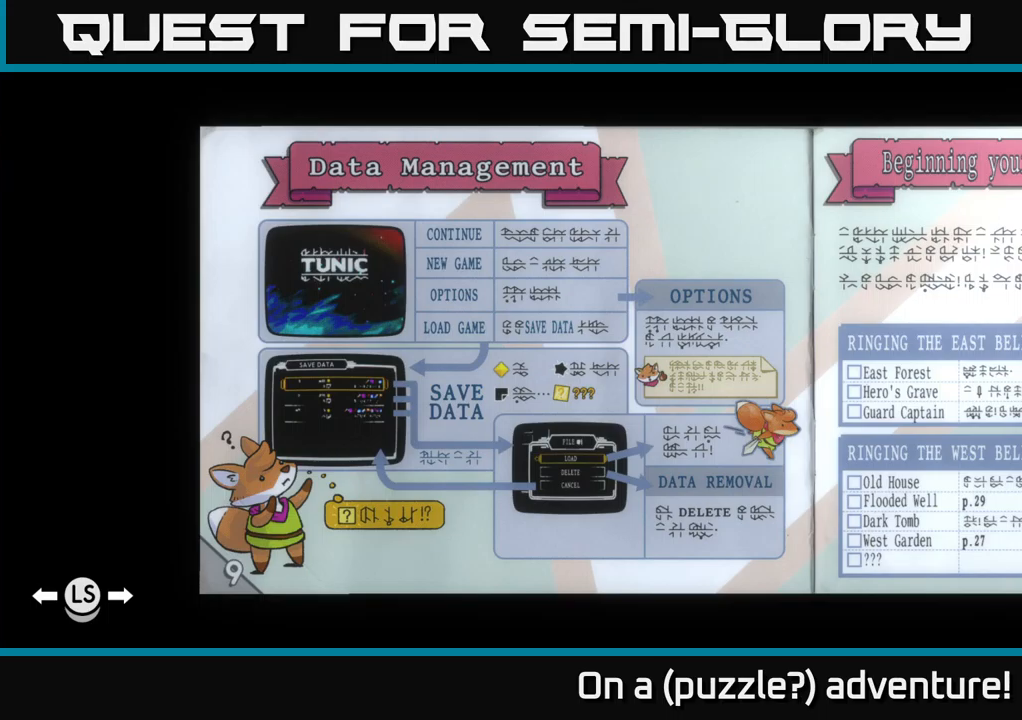
Gameplay with a controller (Xbox layout); each line is a JSON object with the inputs held at the frame after it. "events" lists button and stick changes between this image and that frame as [ms after this image, input, new state], when the widget could be followed in between.
{"buttons": [], "left_stick": "center", "right_stick": "center", "events": [[100, "left_stick", "up"], [283, "left_stick", "center"]]}
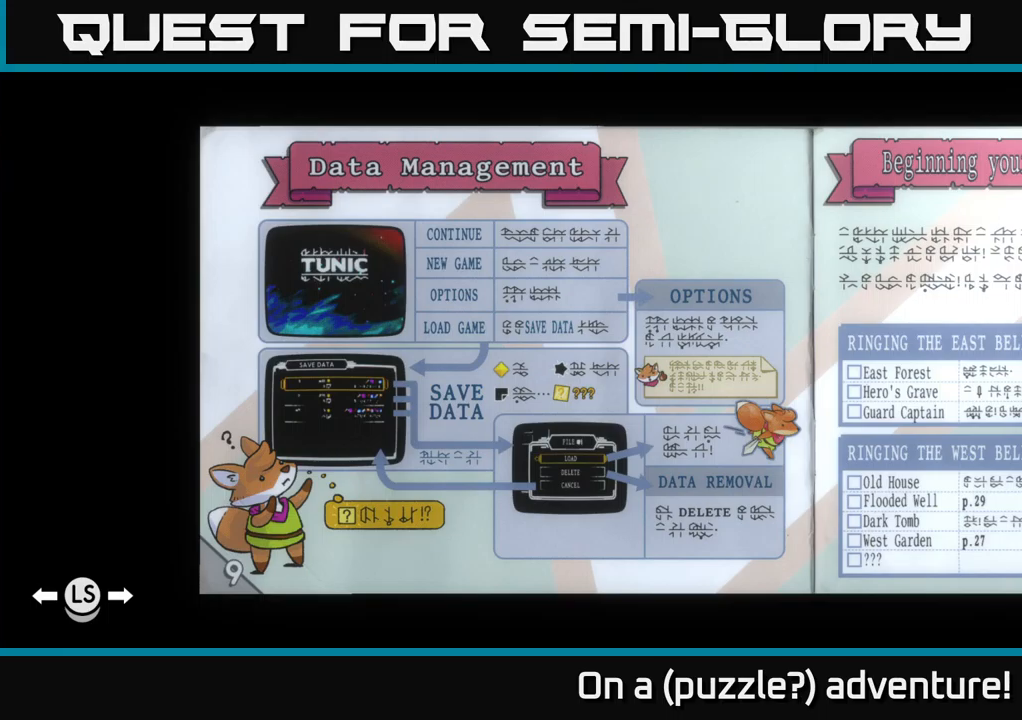
{"buttons": [], "left_stick": "up", "right_stick": "center", "events": [[100, "left_stick", "down"], [300, "left_stick", "center"], [383, "left_stick", "up"]]}
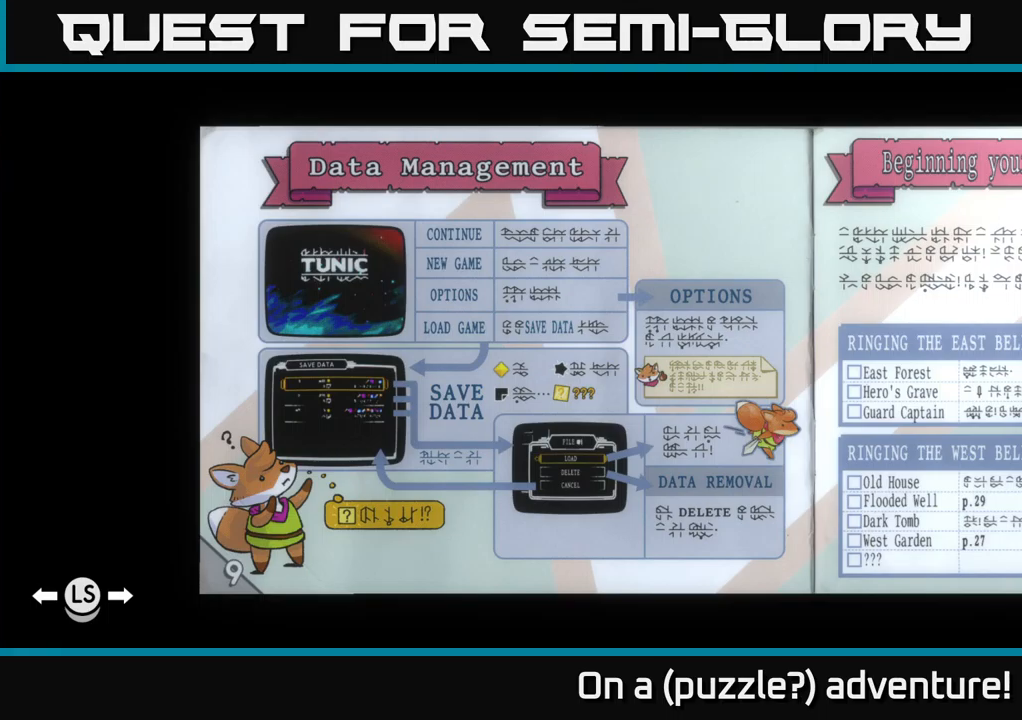
{"buttons": [], "left_stick": "center", "right_stick": "center", "events": [[67, "left_stick", "center"]]}
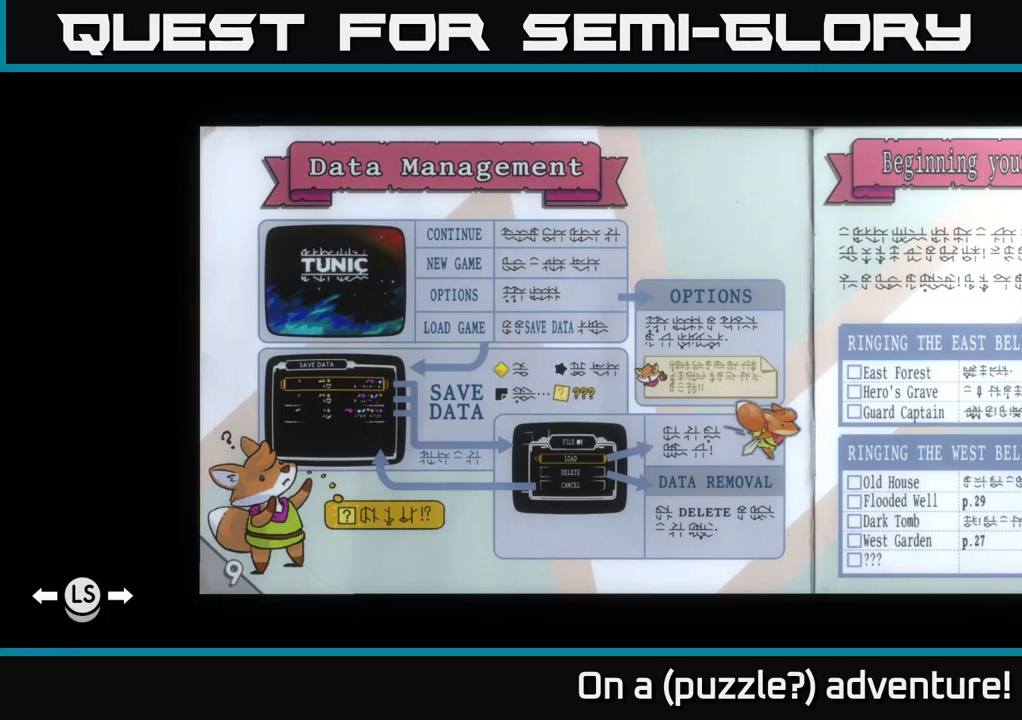
{"buttons": ["A"], "left_stick": "center", "right_stick": "center", "events": [[450, "A", "down"]]}
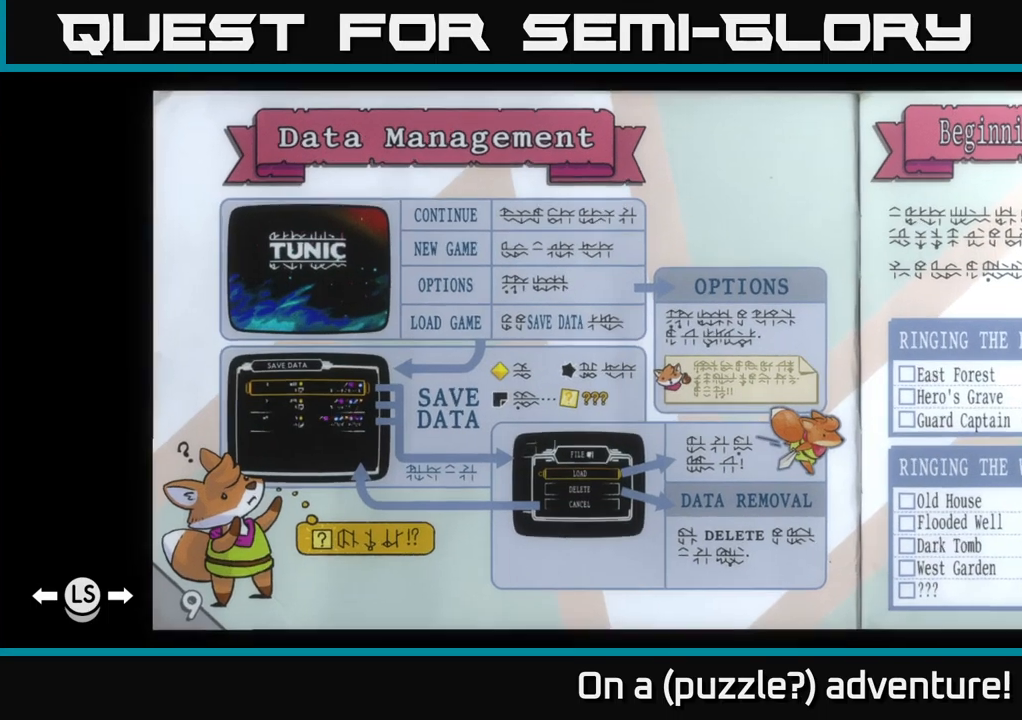
{"buttons": ["A"], "left_stick": "center", "right_stick": "center", "events": [[300, "left_stick", "down-left"], [500, "left_stick", "center"]]}
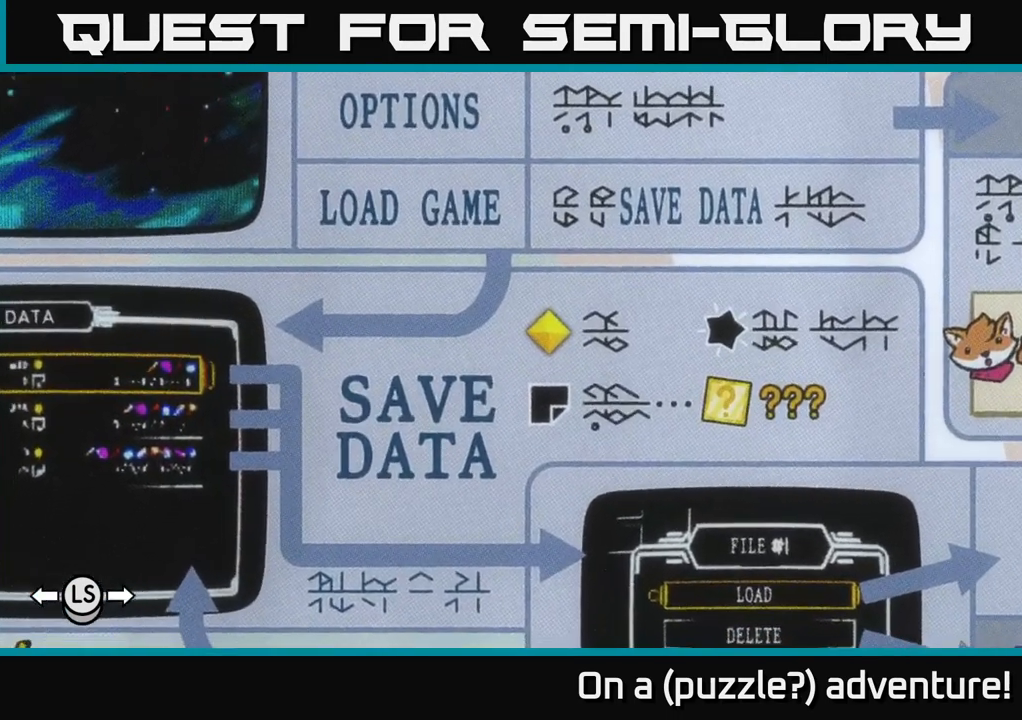
{"buttons": ["A"], "left_stick": "center", "right_stick": "center", "events": [[100, "left_stick", "left"], [333, "left_stick", "up-left"], [500, "left_stick", "center"]]}
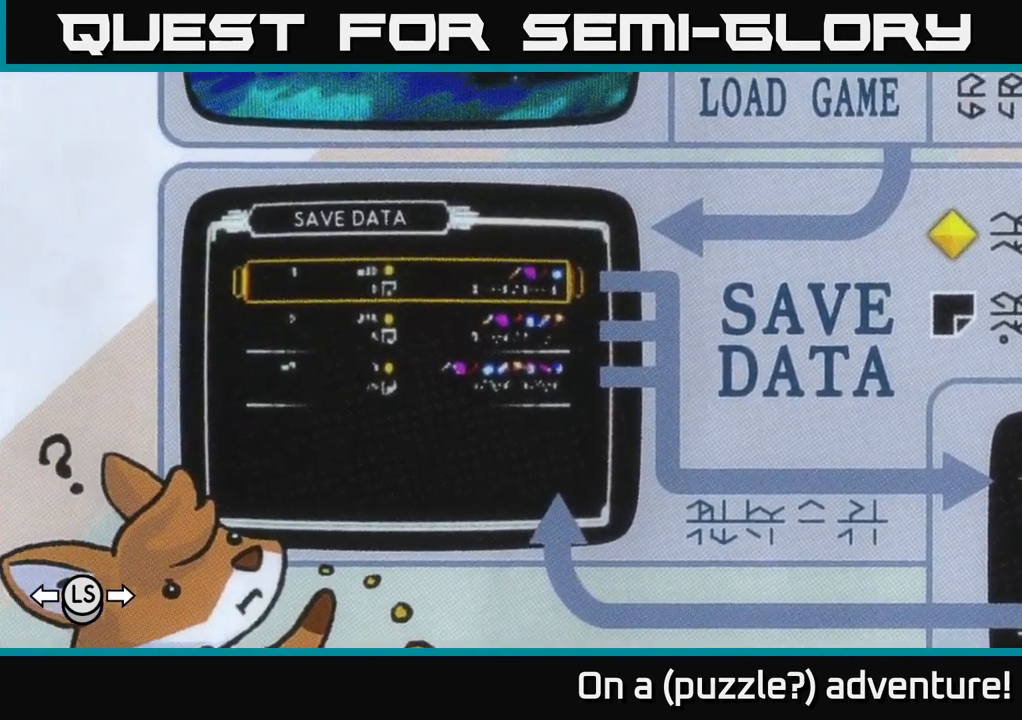
{"buttons": ["A"], "left_stick": "down", "right_stick": "center", "events": [[267, "left_stick", "down"]]}
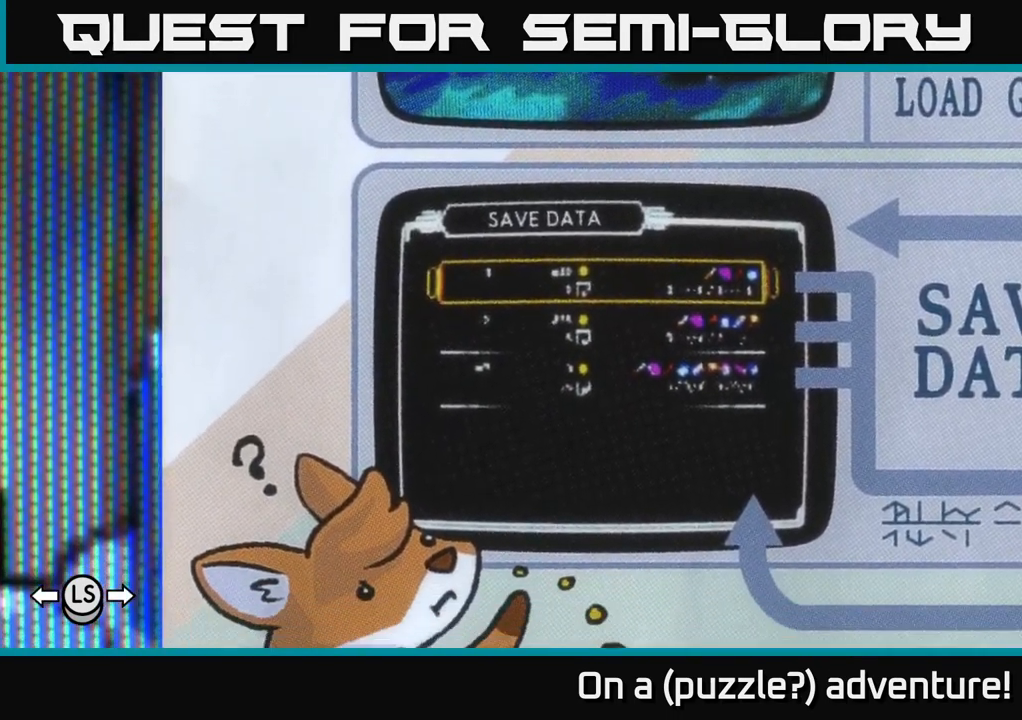
{"buttons": ["A"], "left_stick": "center", "right_stick": "center", "events": [[33, "left_stick", "right"], [217, "left_stick", "center"]]}
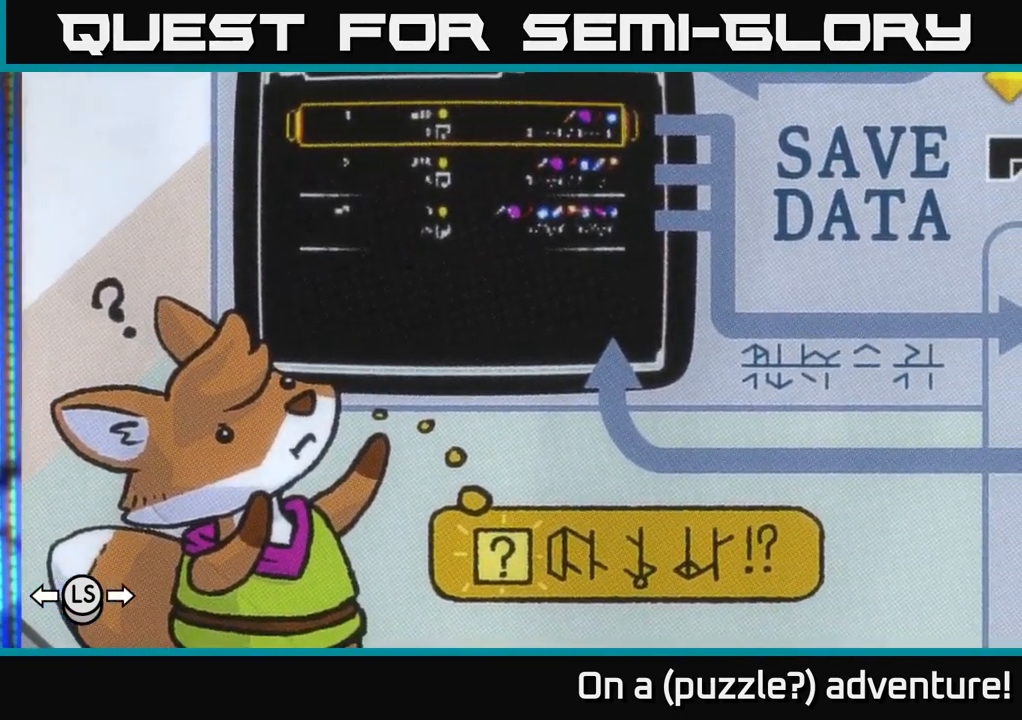
{"buttons": ["A"], "left_stick": "up-right", "right_stick": "center", "events": [[383, "left_stick", "up-right"]]}
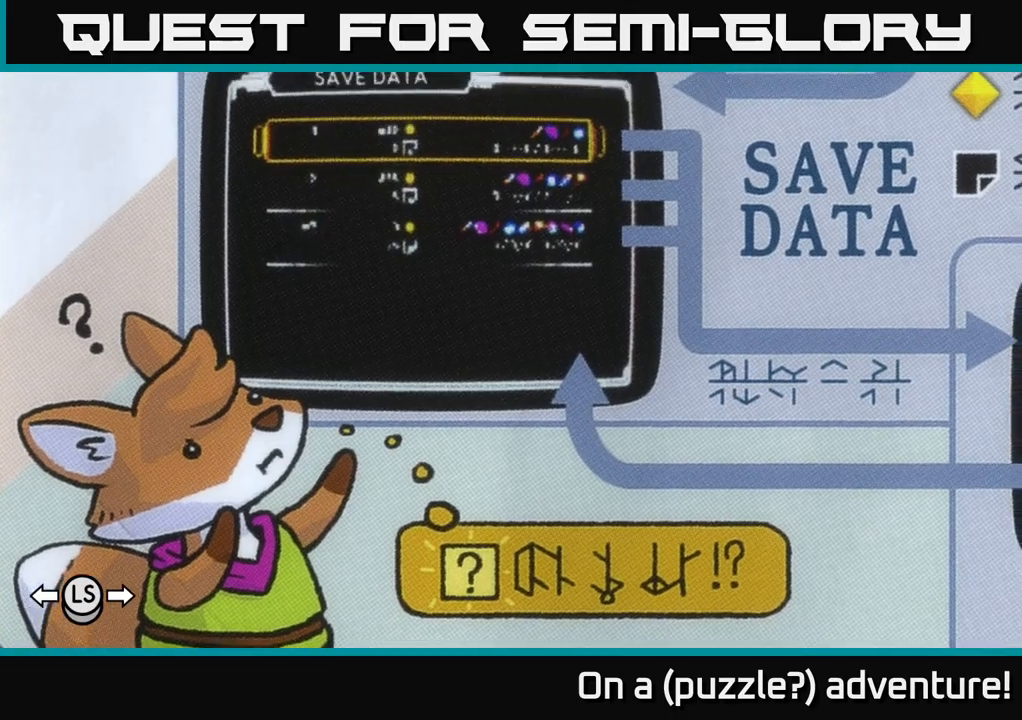
{"buttons": ["A"], "left_stick": "down", "right_stick": "center", "events": [[67, "left_stick", "center"], [267, "left_stick", "down"]]}
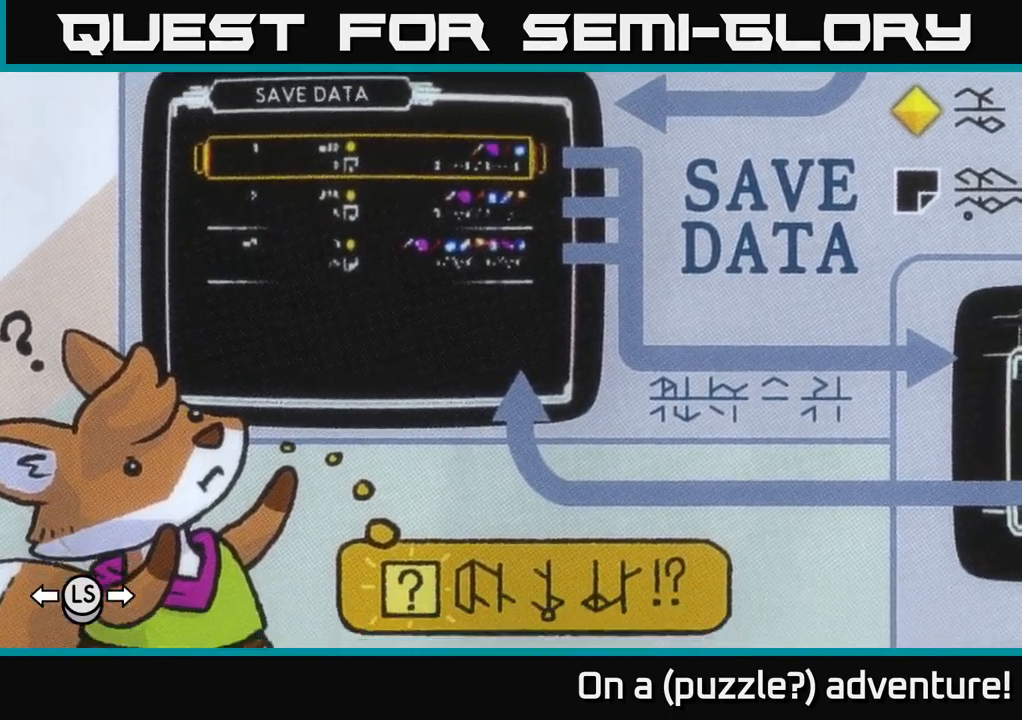
{"buttons": ["A"], "left_stick": "up-right", "right_stick": "center", "events": [[134, "left_stick", "center"], [234, "left_stick", "up-right"]]}
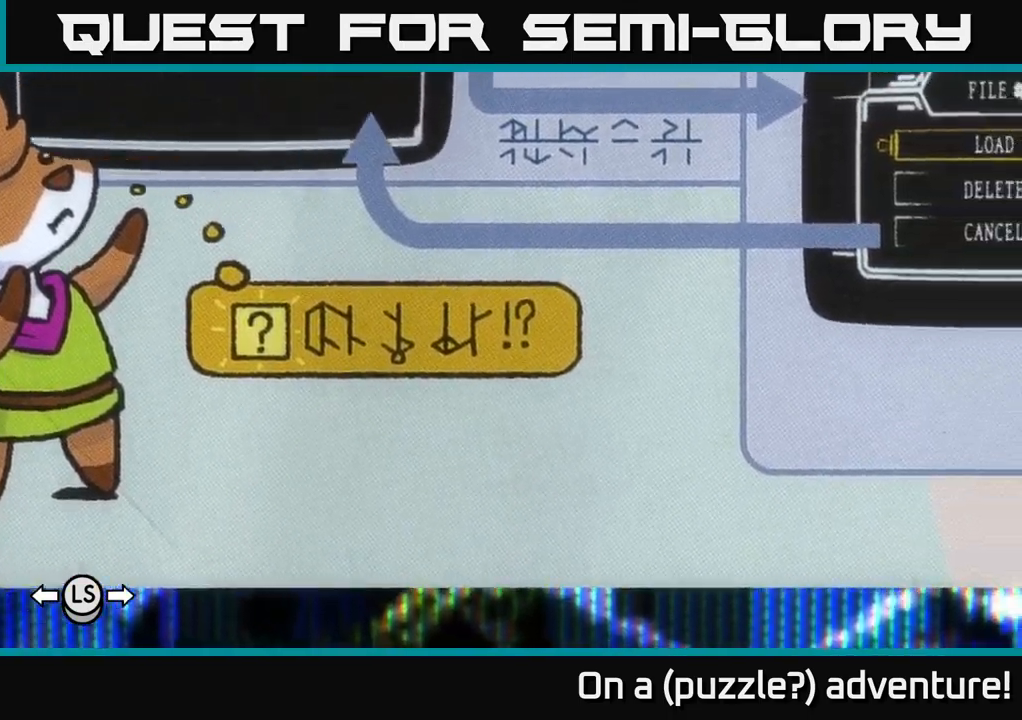
{"buttons": ["A"], "left_stick": "center", "right_stick": "center", "events": [[300, "left_stick", "down-right"], [417, "left_stick", "center"]]}
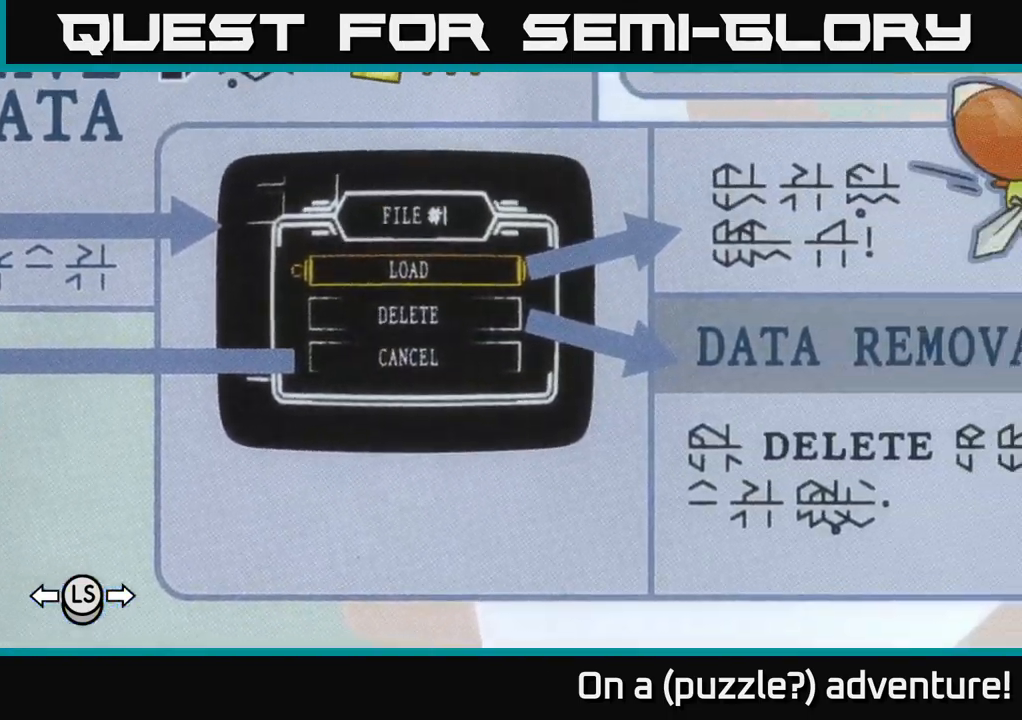
{"buttons": ["A"], "left_stick": "center", "right_stick": "center", "events": []}
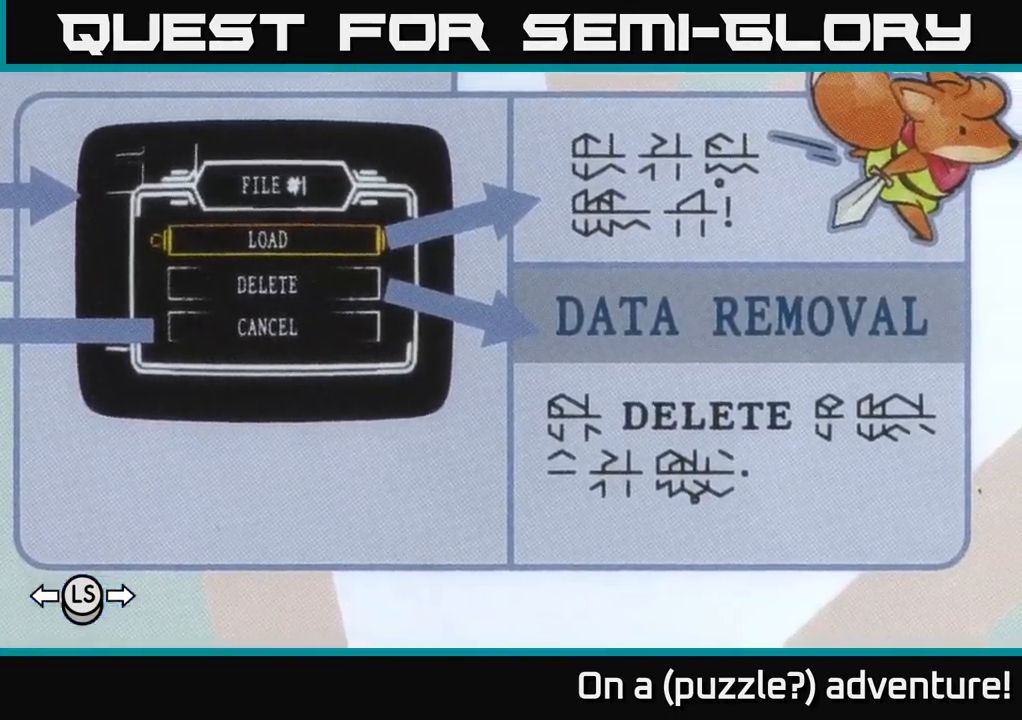
{"buttons": ["A"], "left_stick": "center", "right_stick": "center", "events": [[100, "left_stick", "right"], [400, "left_stick", "center"]]}
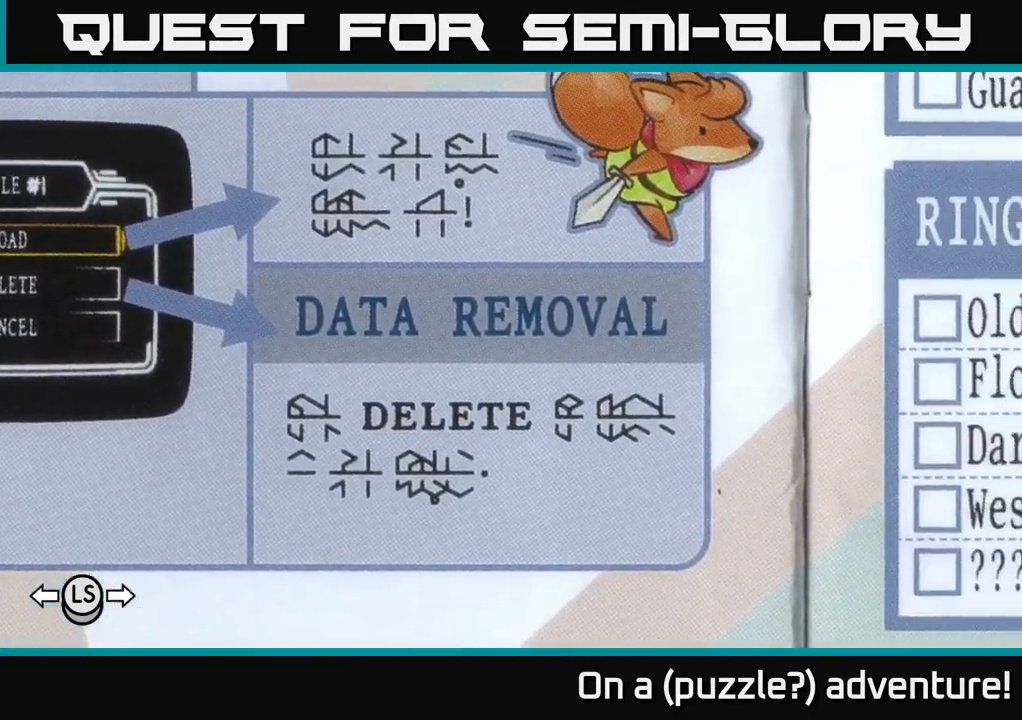
{"buttons": ["A"], "left_stick": "center", "right_stick": "center", "events": [[267, "left_stick", "up"], [484, "left_stick", "center"]]}
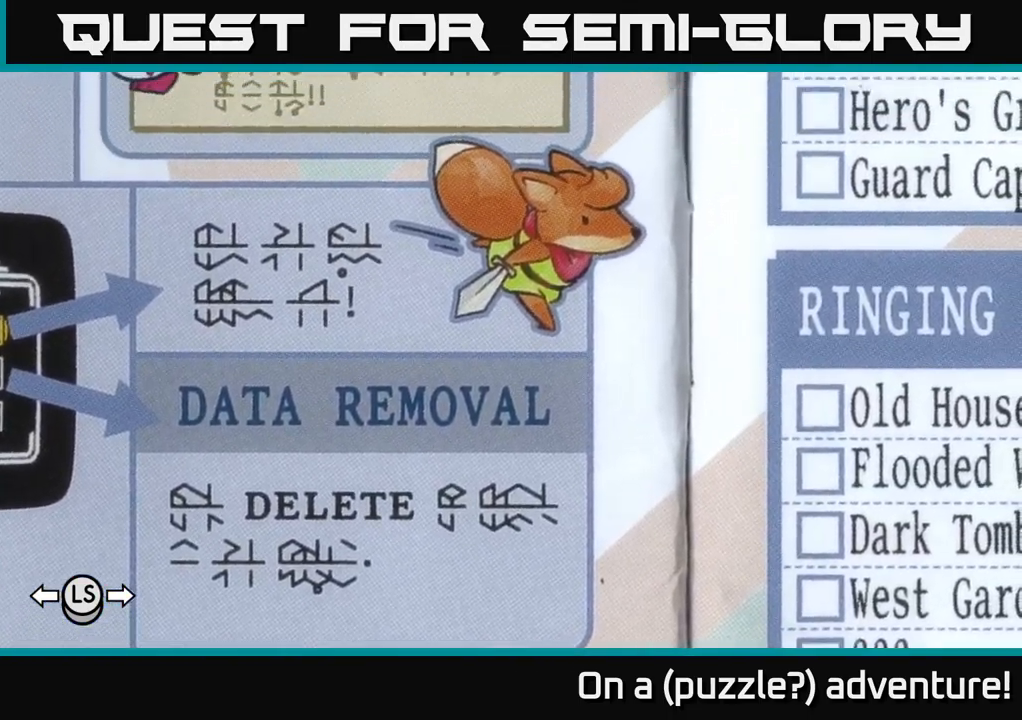
{"buttons": ["A"], "left_stick": "center", "right_stick": "center", "events": []}
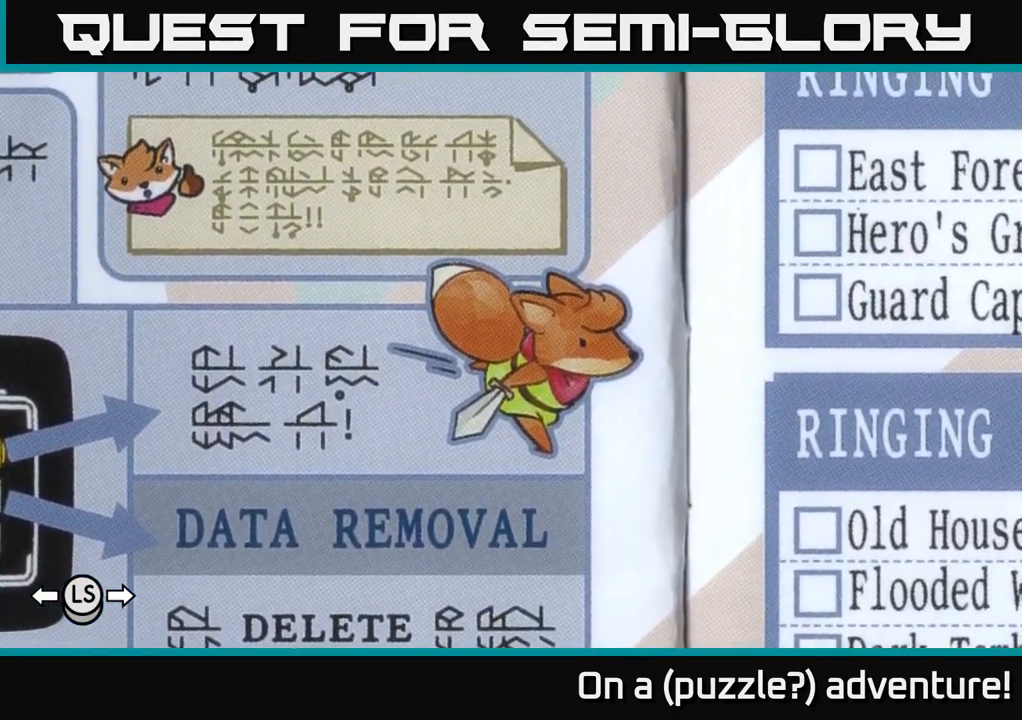
{"buttons": ["A"], "left_stick": "down", "right_stick": "center", "events": [[350, "left_stick", "down"]]}
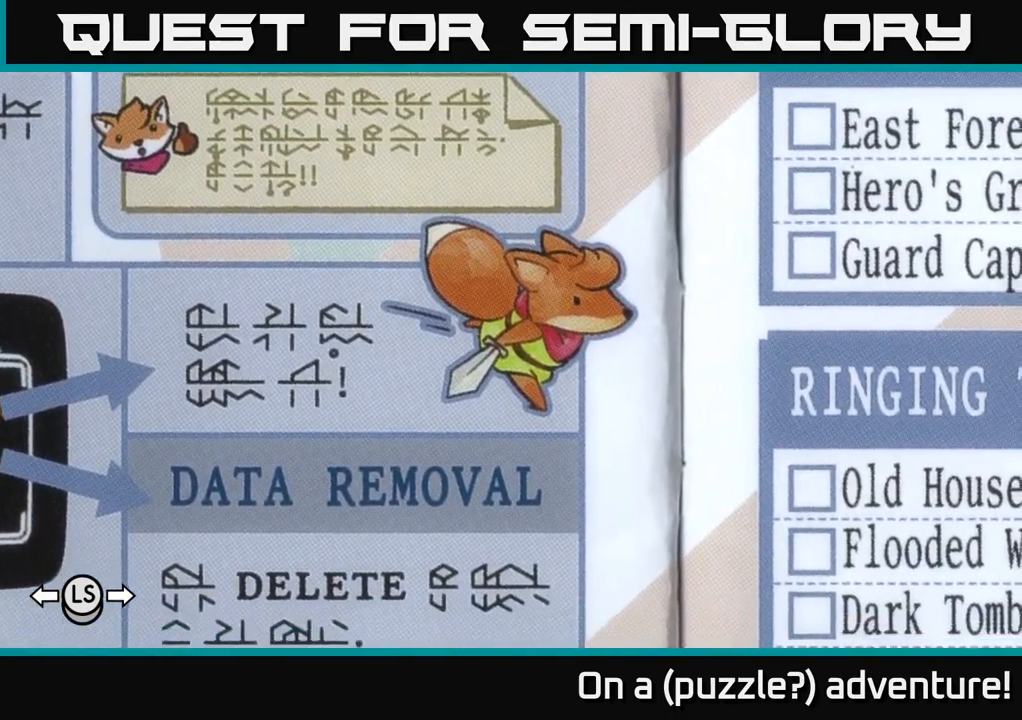
{"buttons": ["A"], "left_stick": "down-right", "right_stick": "center", "events": [[117, "left_stick", "center"], [500, "left_stick", "down-right"]]}
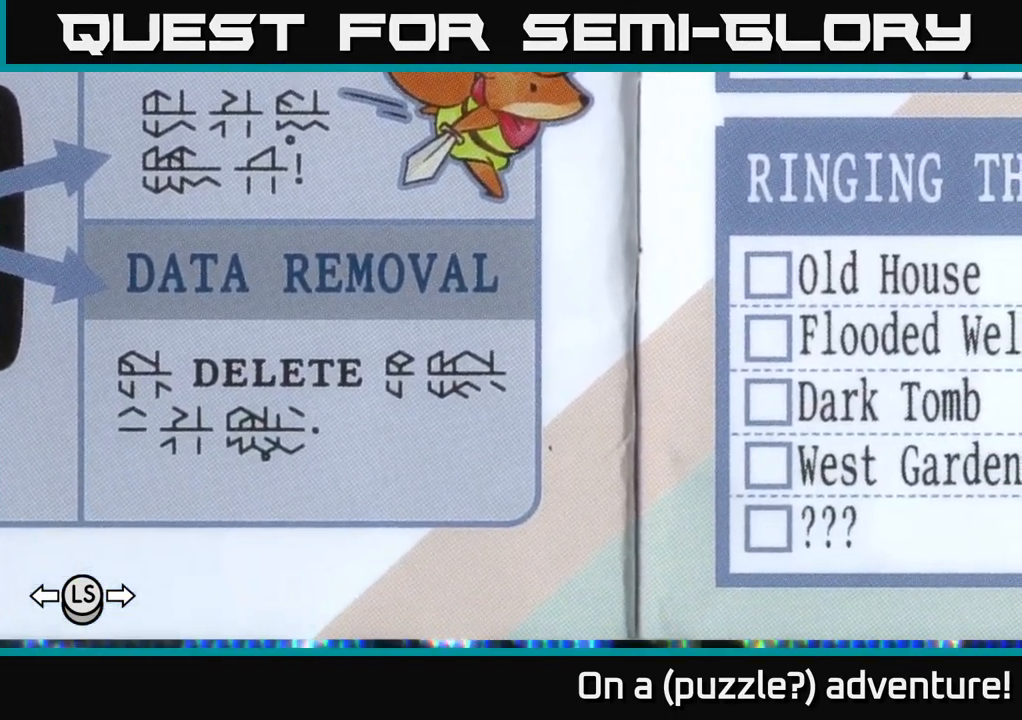
{"buttons": ["A"], "left_stick": "center", "right_stick": "center", "events": [[184, "left_stick", "center"]]}
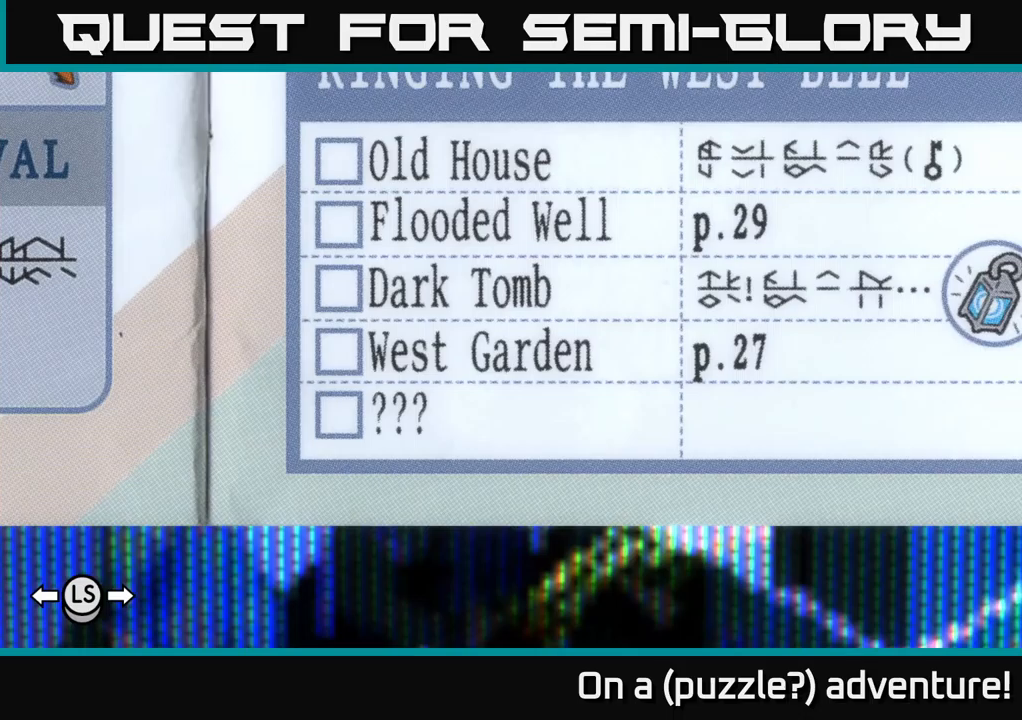
{"buttons": ["A"], "left_stick": "left", "right_stick": "center", "events": [[433, "left_stick", "left"]]}
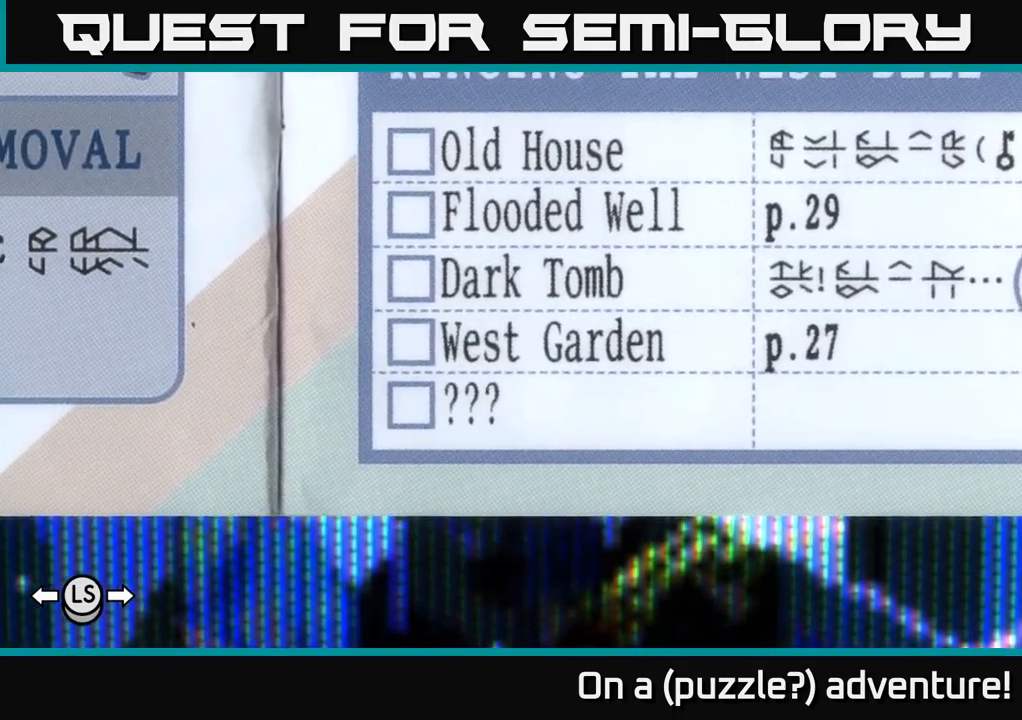
{"buttons": ["A"], "left_stick": "up", "right_stick": "center", "events": [[100, "left_stick", "center"], [383, "left_stick", "up"]]}
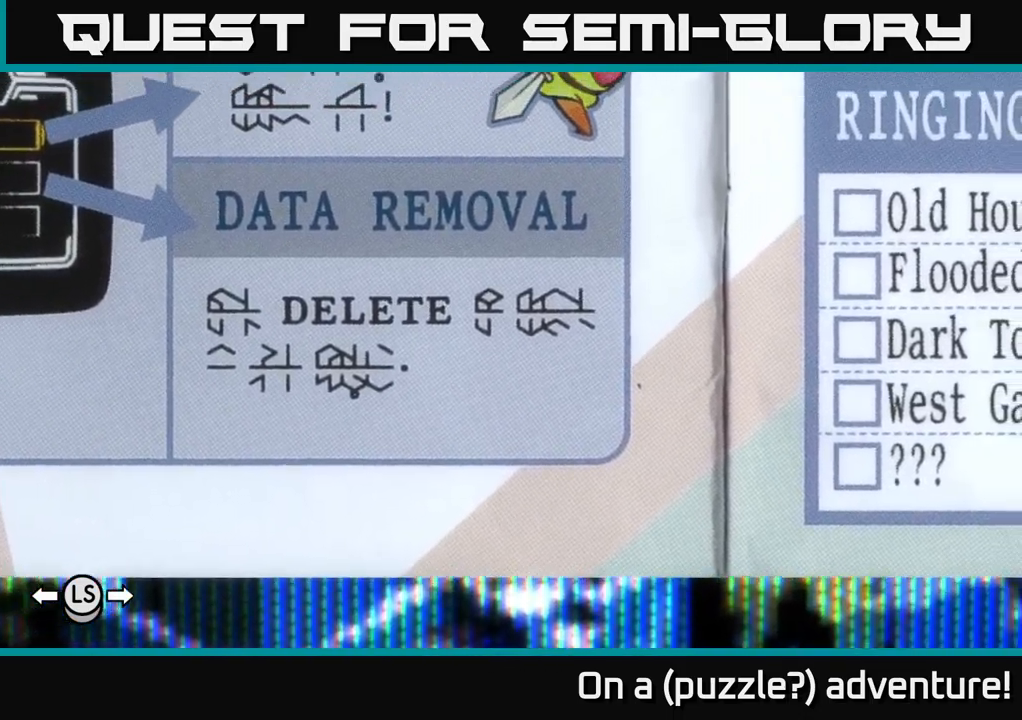
{"buttons": ["A"], "left_stick": "up-left", "right_stick": "center", "events": [[250, "left_stick", "center"], [383, "left_stick", "up-left"]]}
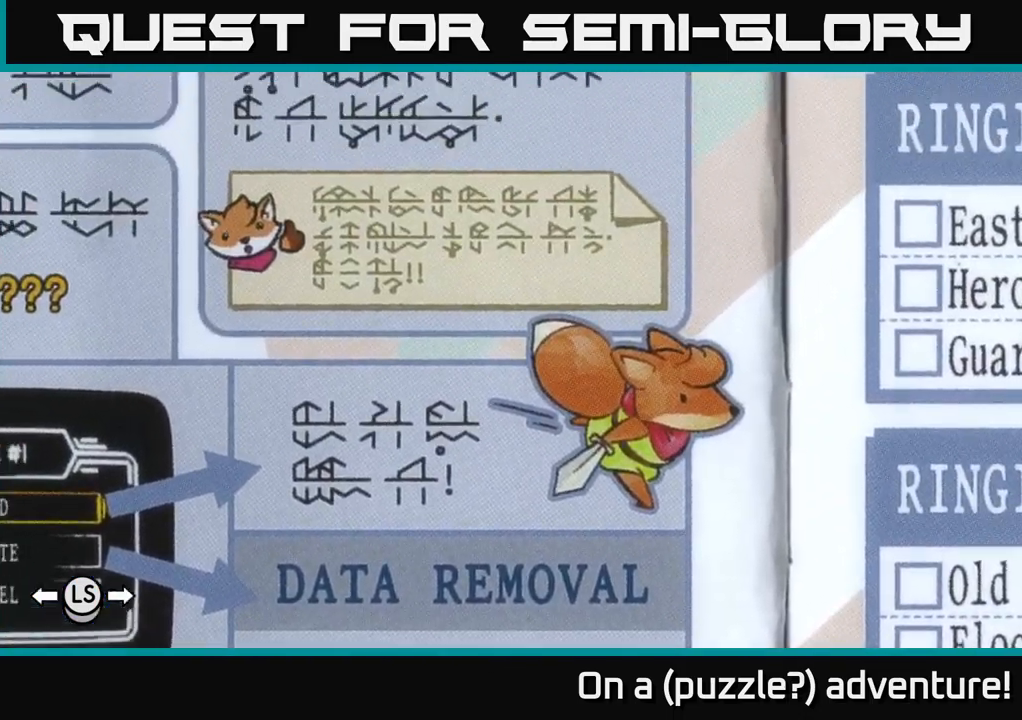
{"buttons": ["A"], "left_stick": "center", "right_stick": "center", "events": [[67, "left_stick", "center"]]}
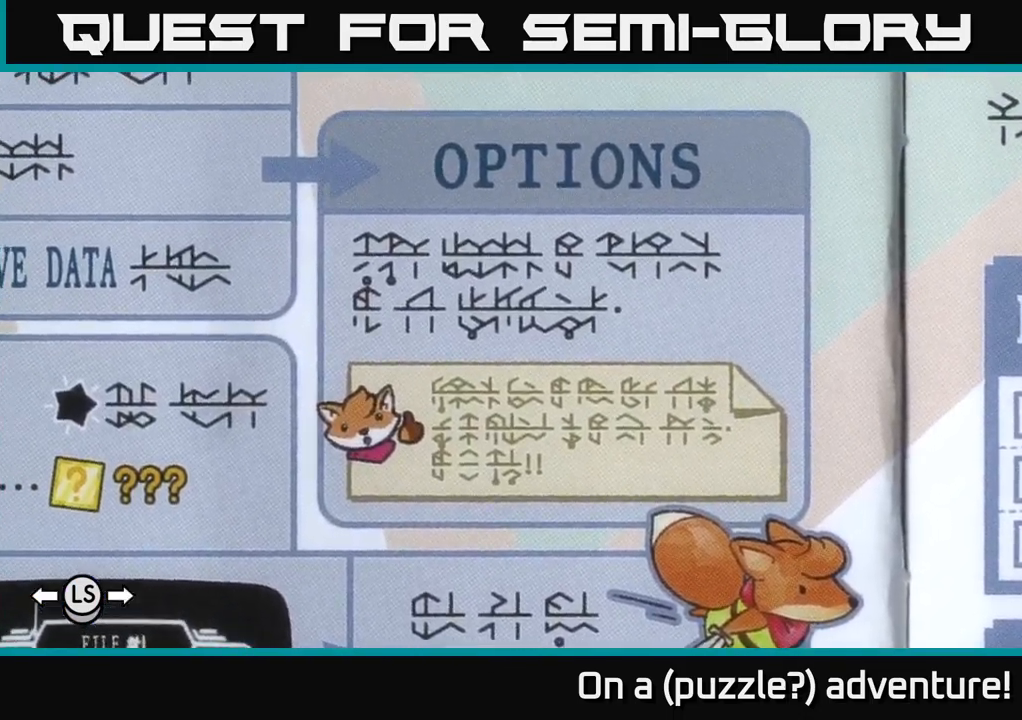
{"buttons": ["A"], "left_stick": "up", "right_stick": "center", "events": [[117, "left_stick", "up"]]}
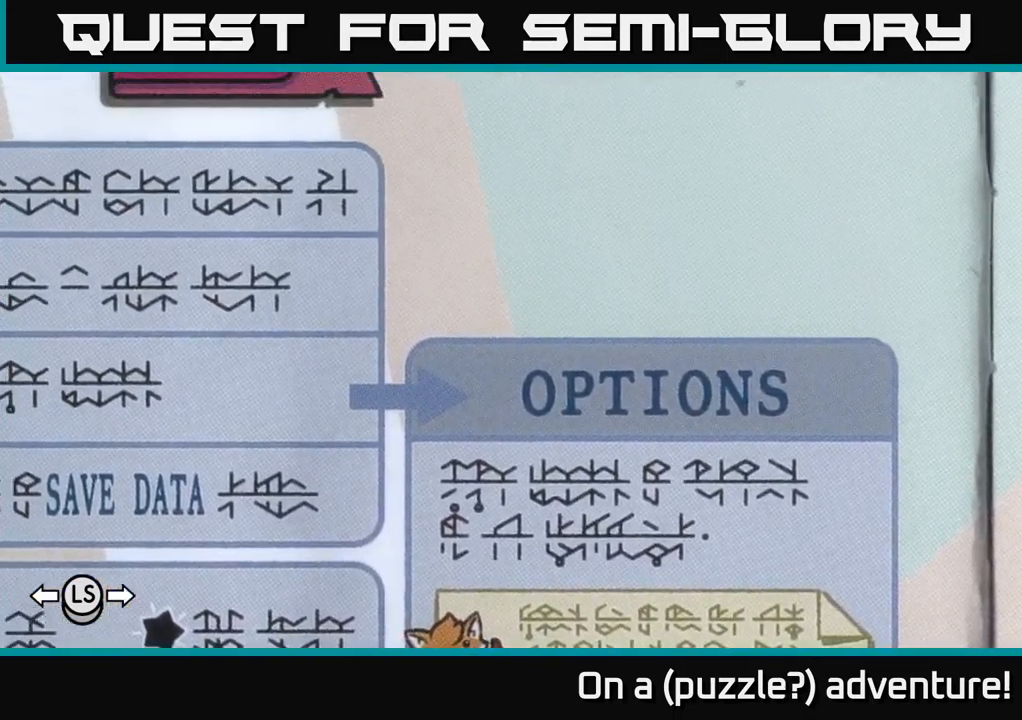
{"buttons": ["A"], "left_stick": "center", "right_stick": "center", "events": [[167, "left_stick", "up-right"], [317, "left_stick", "center"]]}
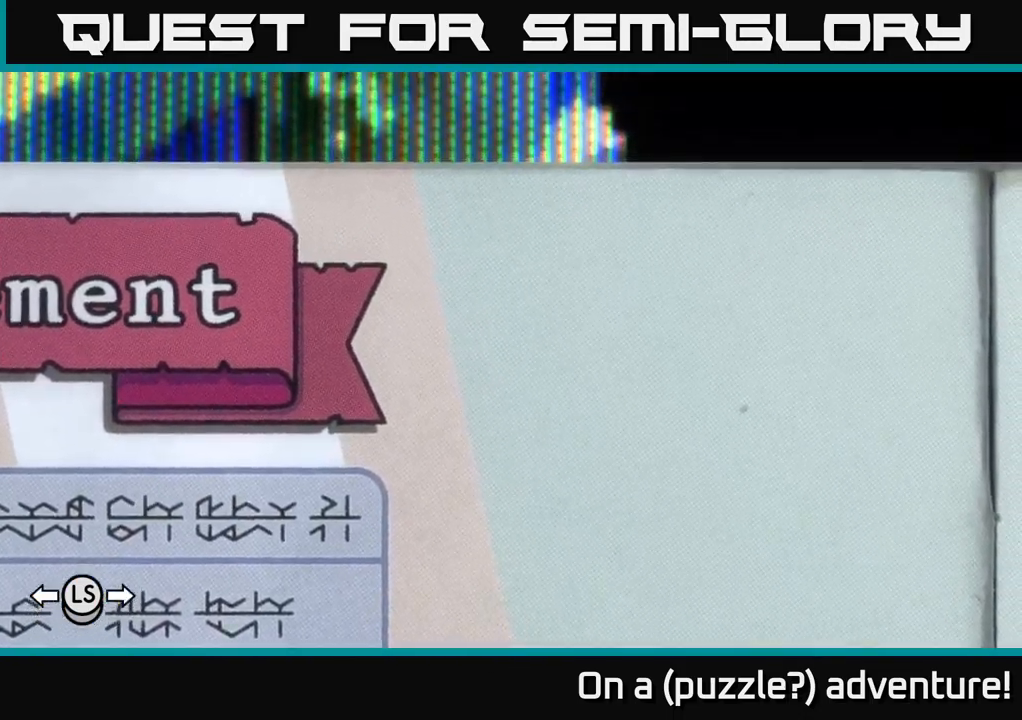
{"buttons": ["A"], "left_stick": "down-left", "right_stick": "center", "events": [[433, "left_stick", "down-left"]]}
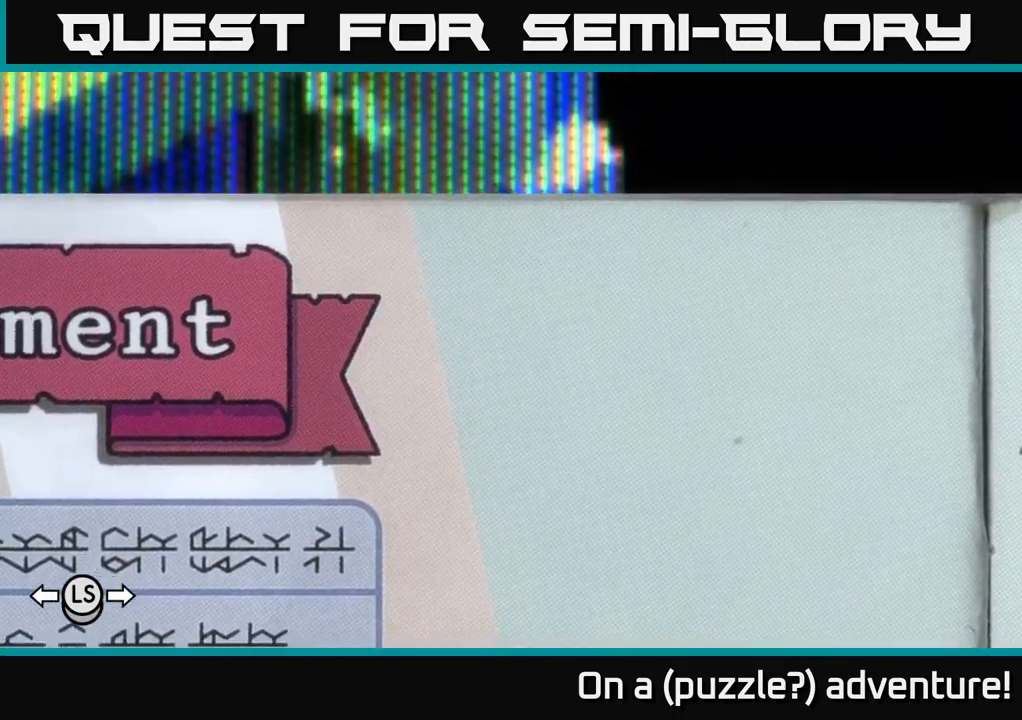
{"buttons": ["A"], "left_stick": "center", "right_stick": "center", "events": [[250, "left_stick", "up-left"], [450, "left_stick", "center"]]}
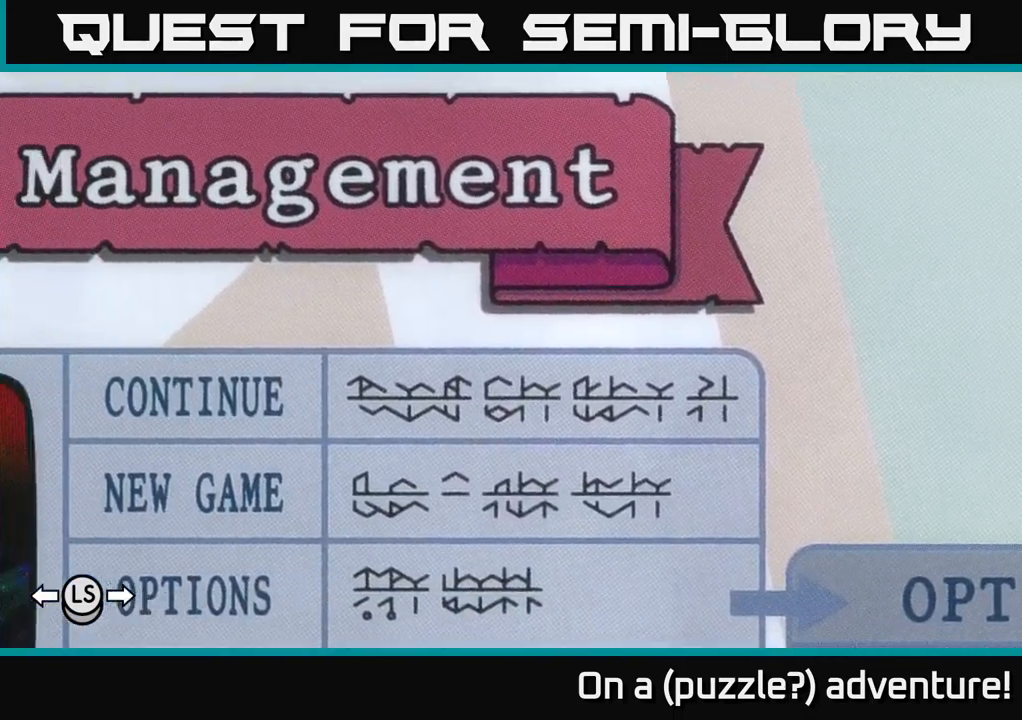
{"buttons": ["A"], "left_stick": "center", "right_stick": "center", "events": [[200, "left_stick", "left"], [433, "left_stick", "center"]]}
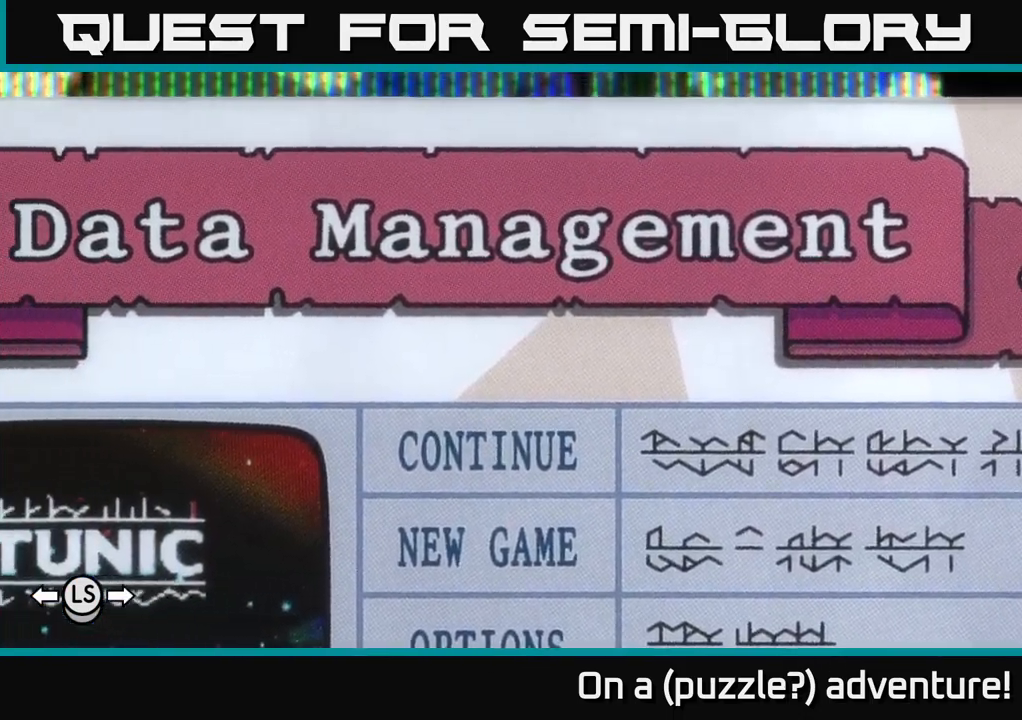
{"buttons": ["A"], "left_stick": "left", "right_stick": "center", "events": [[217, "left_stick", "left"]]}